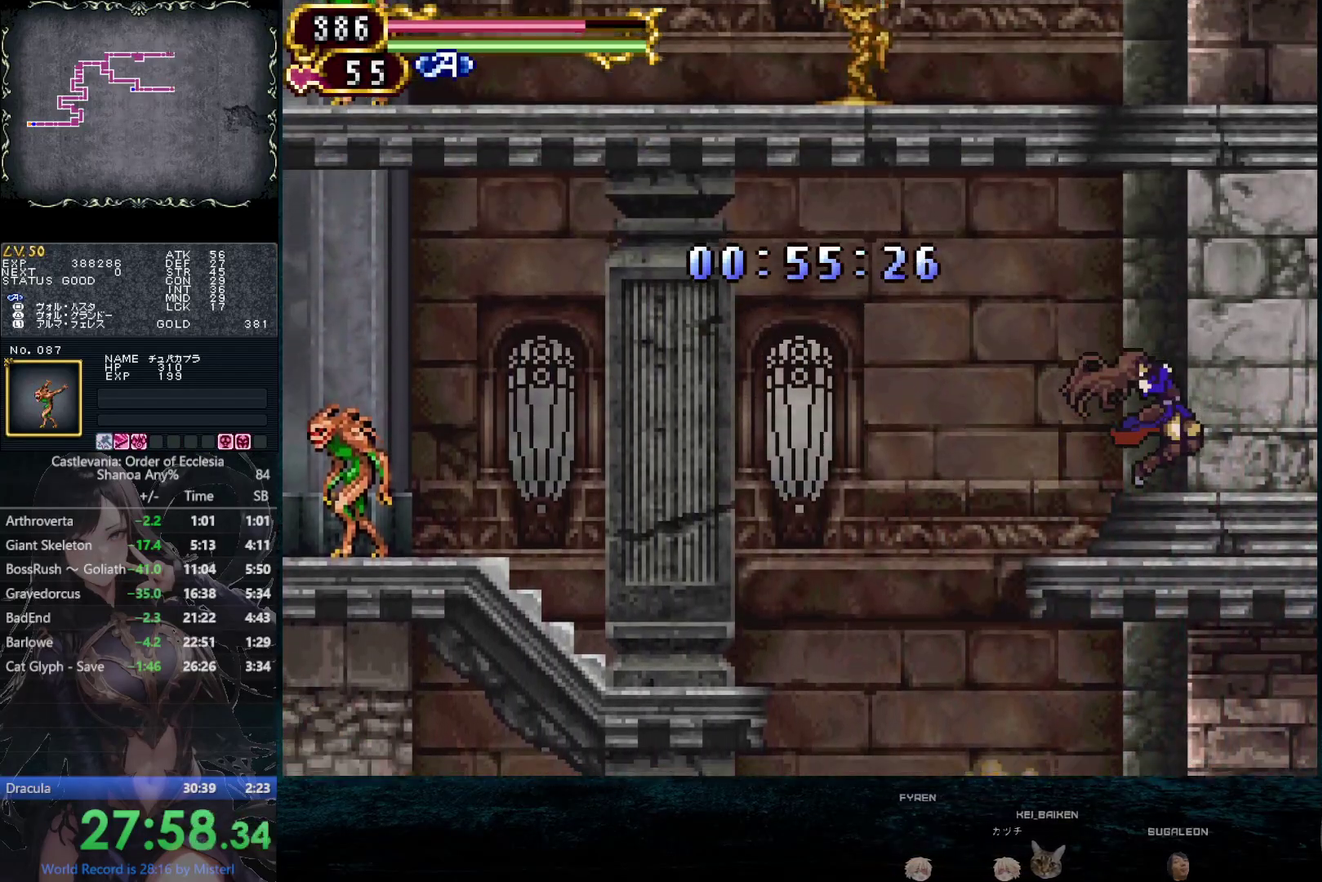
Gameplay with a controller (PlayStation layout); each line is a JSON object with the inputs held at the frame after it. "events" lists button and stick changes between this image and that frame as [ms after this image, input, new state], when the widget could be followed in between. This overlay highlights the sticks when they move; stick clicks (L3 R3) are not distinguishable. Not read: HOME L3 R3 START TRIANGLE.
{"buttons": ["DPAD_DOWN"], "left_stick": "center", "right_stick": "down-right", "events": [[450, "DPAD_DOWN", "down"]]}
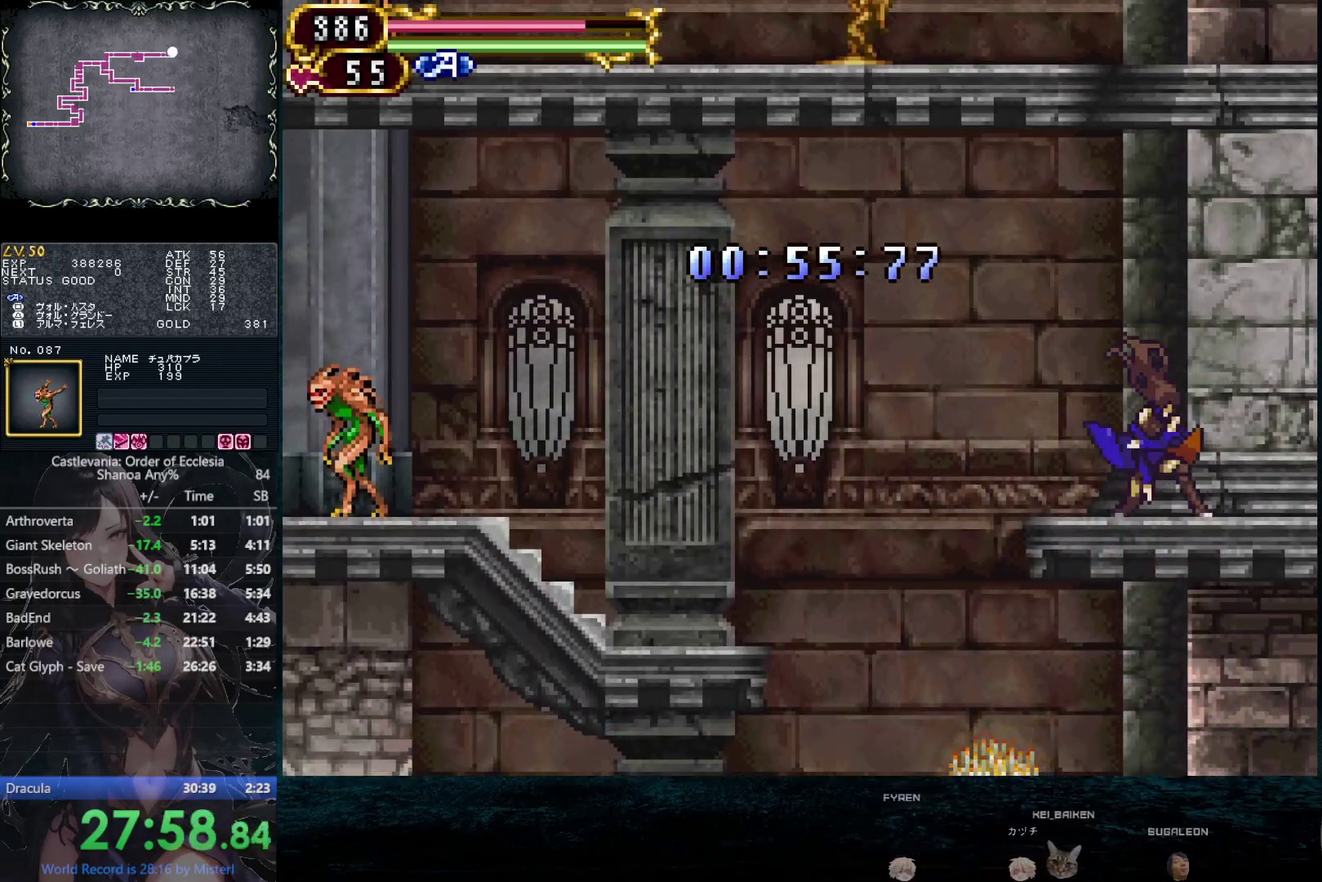
{"buttons": ["CIRCLE", "DPAD_DOWN"], "left_stick": "center", "right_stick": "down-right", "events": [[17, "DPAD_LEFT", "down"], [450, "CIRCLE", "down"], [500, "DPAD_LEFT", "up"]]}
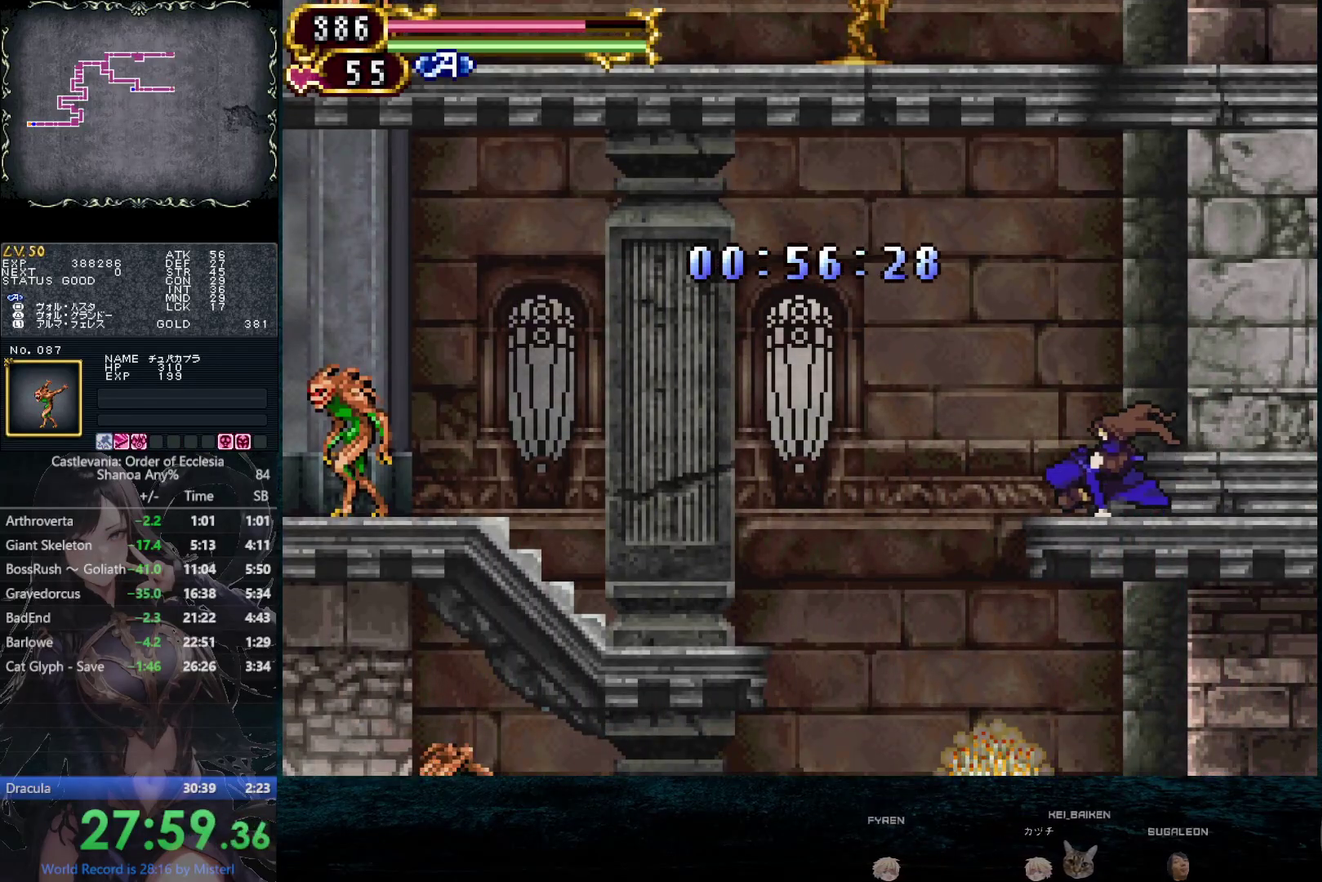
{"buttons": ["DPAD_DOWN", "DPAD_RIGHT"], "left_stick": "down-left", "right_stick": "down-right", "events": [[33, "DPAD_RIGHT", "down"], [67, "CIRCLE", "up"], [317, "left_stick", "down-left"]]}
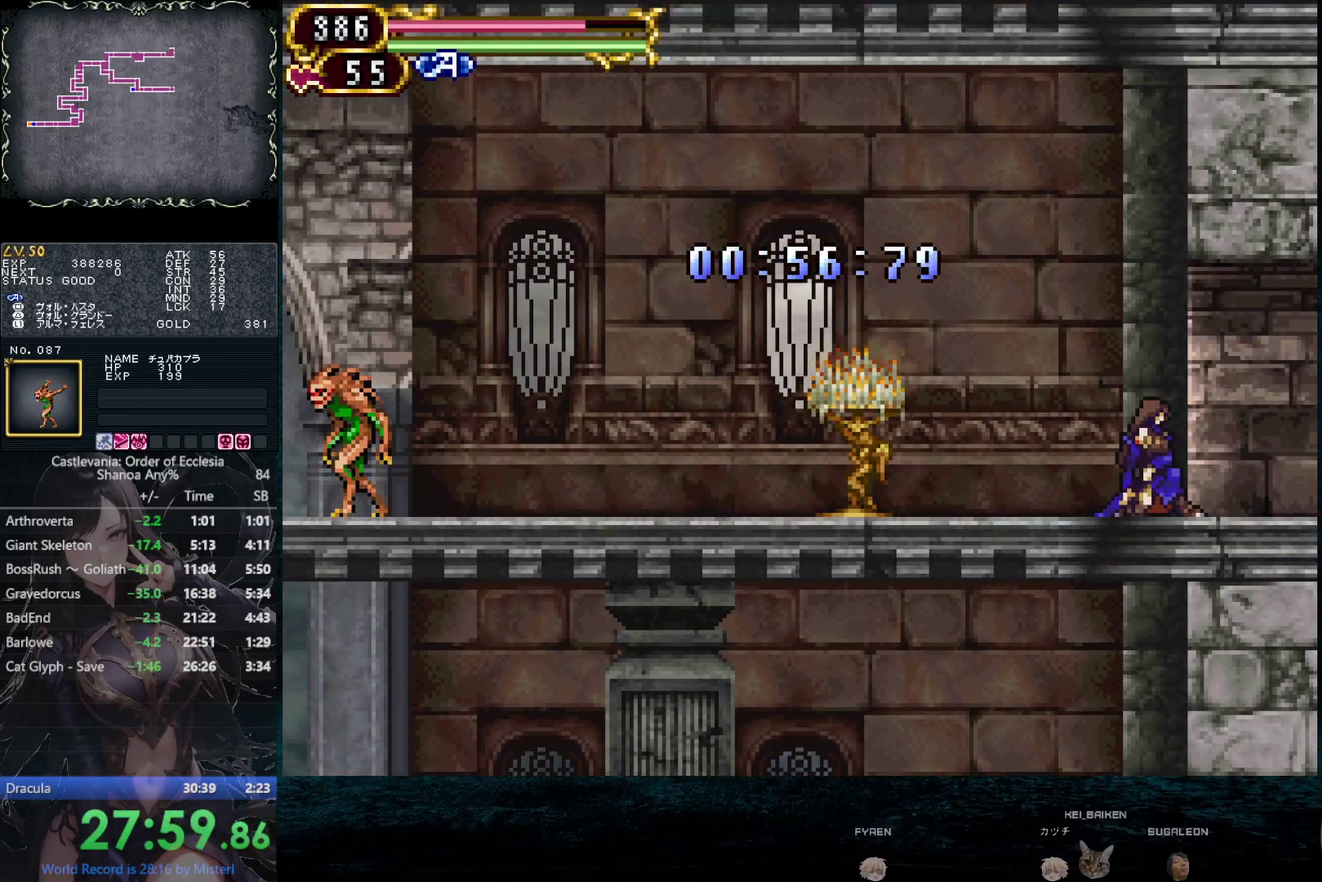
{"buttons": ["DPAD_RIGHT"], "left_stick": "down-right", "right_stick": "down-right", "events": [[50, "left_stick", "down"], [200, "DPAD_DOWN", "up"], [200, "DPAD_RIGHT", "up"], [283, "DPAD_RIGHT", "down"], [450, "CIRCLE", "down"], [483, "left_stick", "down-right"], [500, "CIRCLE", "up"]]}
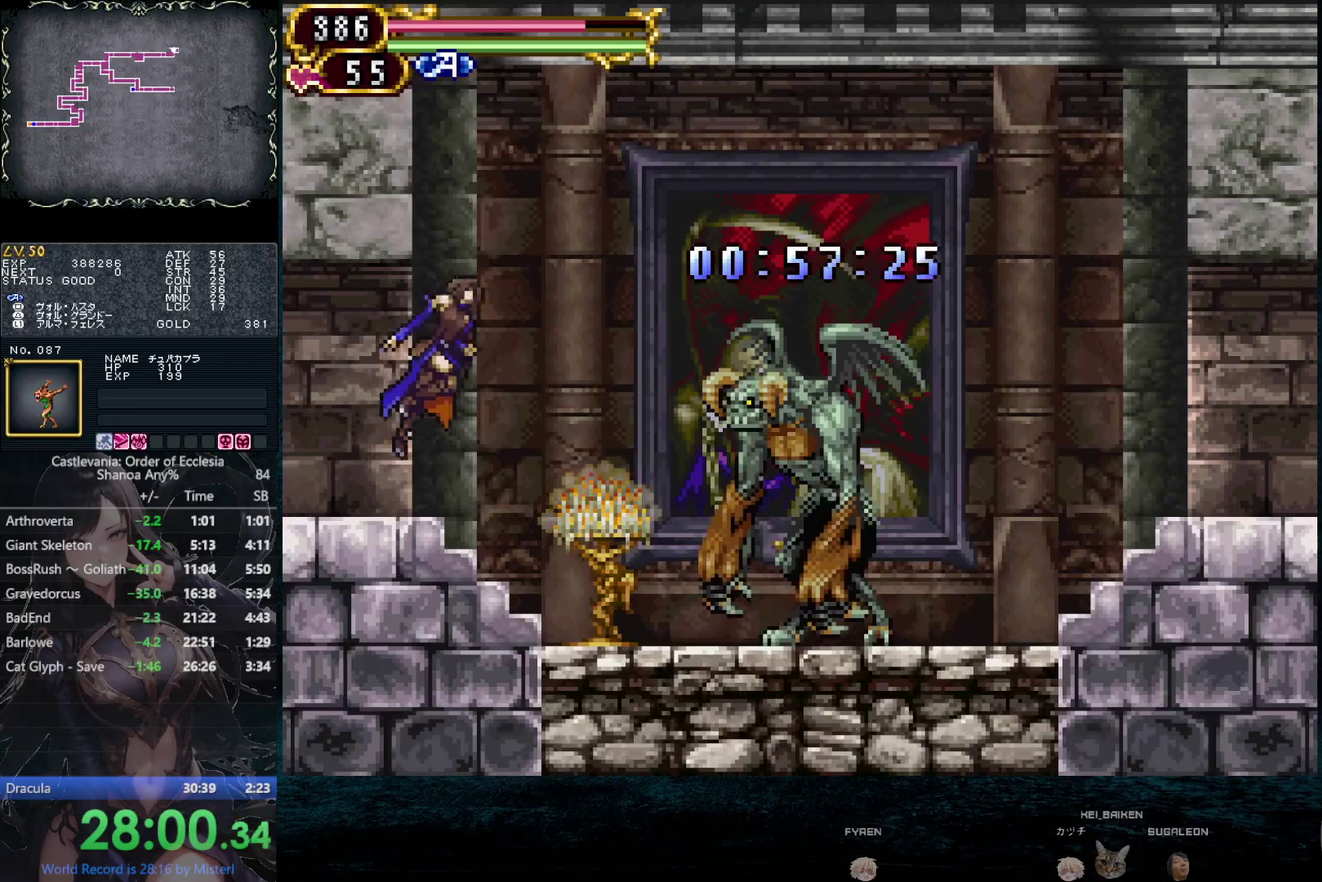
{"buttons": ["CIRCLE", "DPAD_RIGHT"], "left_stick": "center", "right_stick": "down-right", "events": [[133, "left_stick", "center"], [250, "CIRCLE", "down"], [317, "CIRCLE", "up"], [367, "CIRCLE", "down"], [433, "CIRCLE", "up"], [483, "CIRCLE", "down"]]}
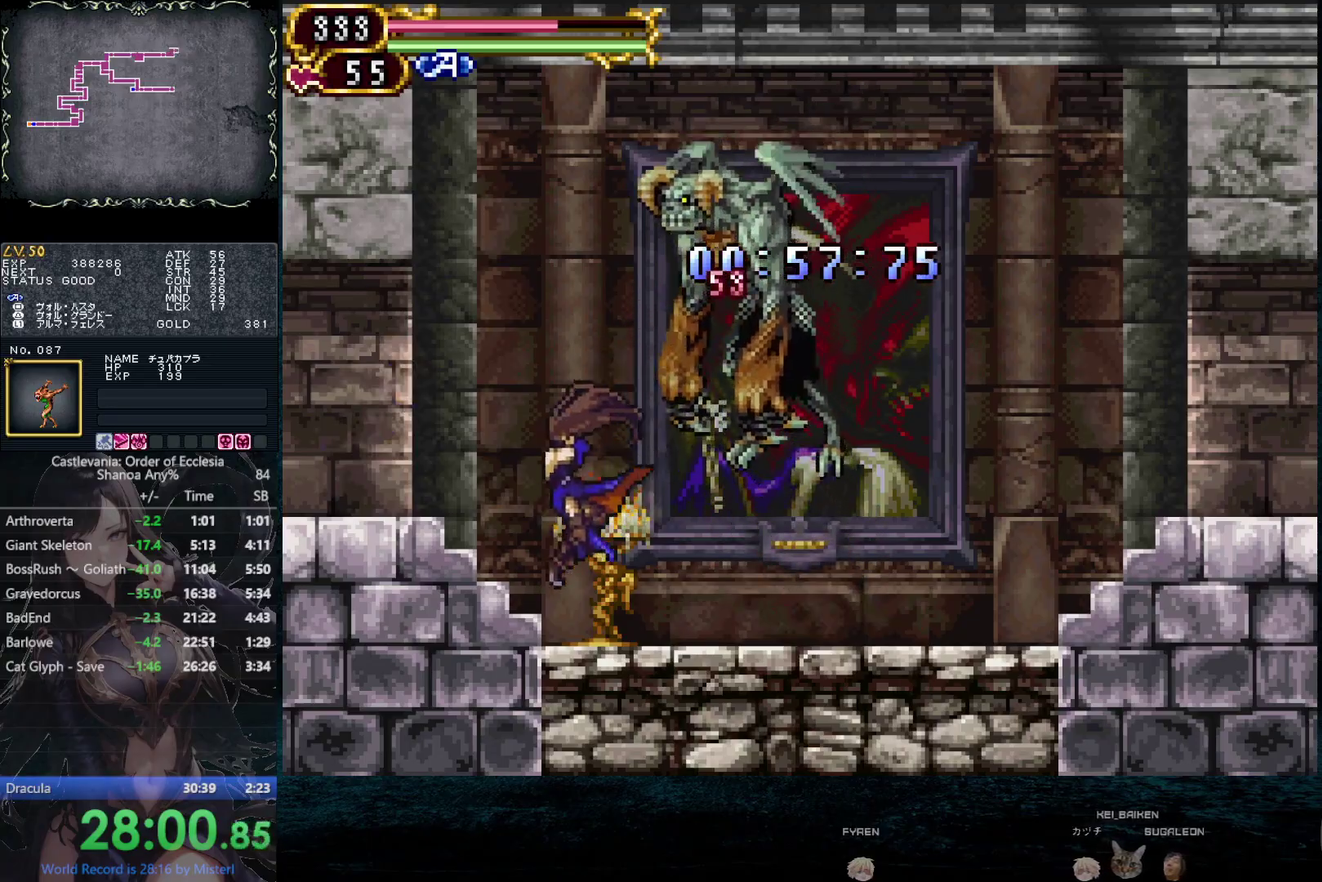
{"buttons": ["DPAD_RIGHT"], "left_stick": "center", "right_stick": "down-right", "events": [[50, "CIRCLE", "up"], [100, "CIRCLE", "down"], [183, "CIRCLE", "up"], [233, "CIRCLE", "down"], [283, "CIRCLE", "up"]]}
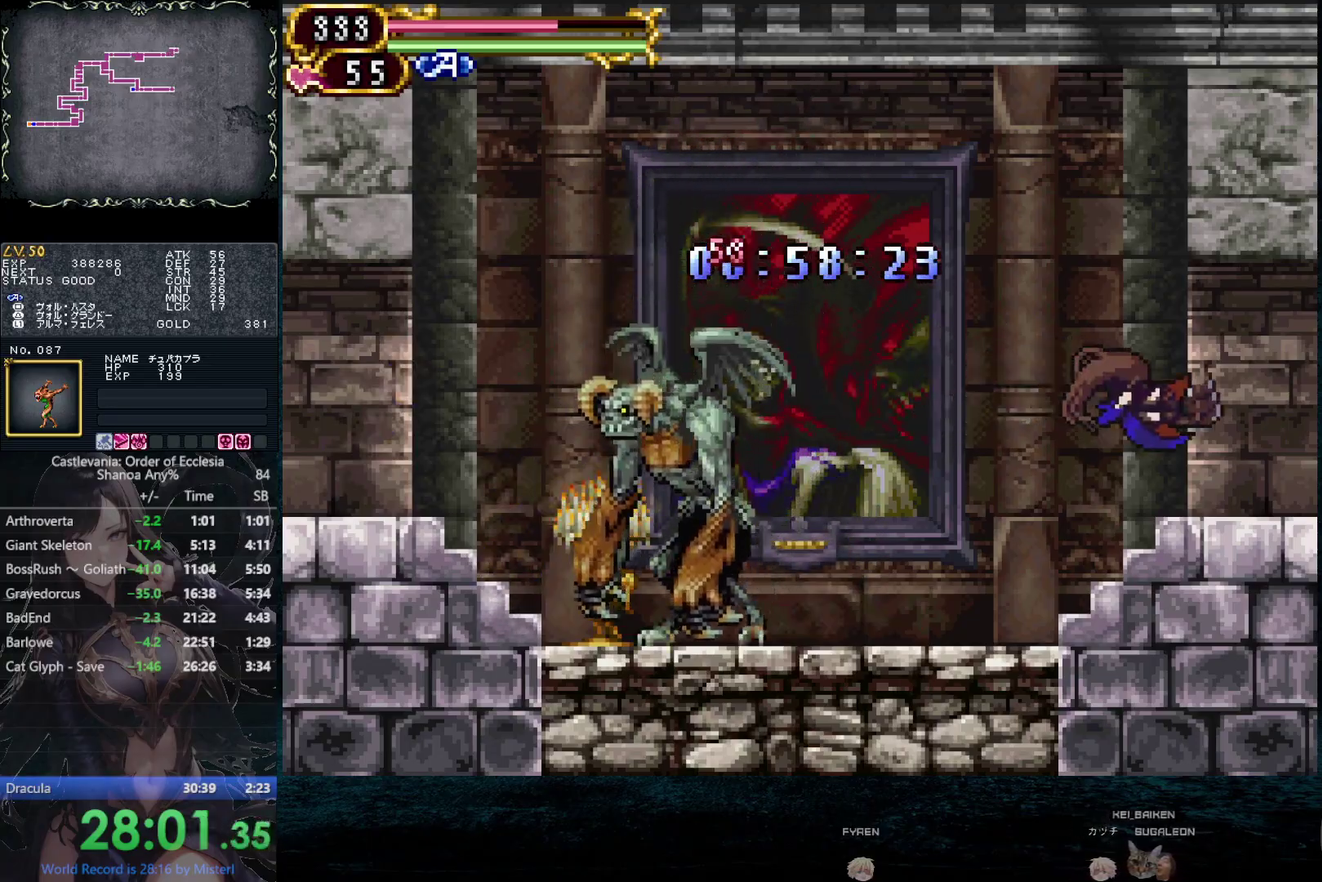
{"buttons": ["DPAD_RIGHT"], "left_stick": "center", "right_stick": "down-right", "events": []}
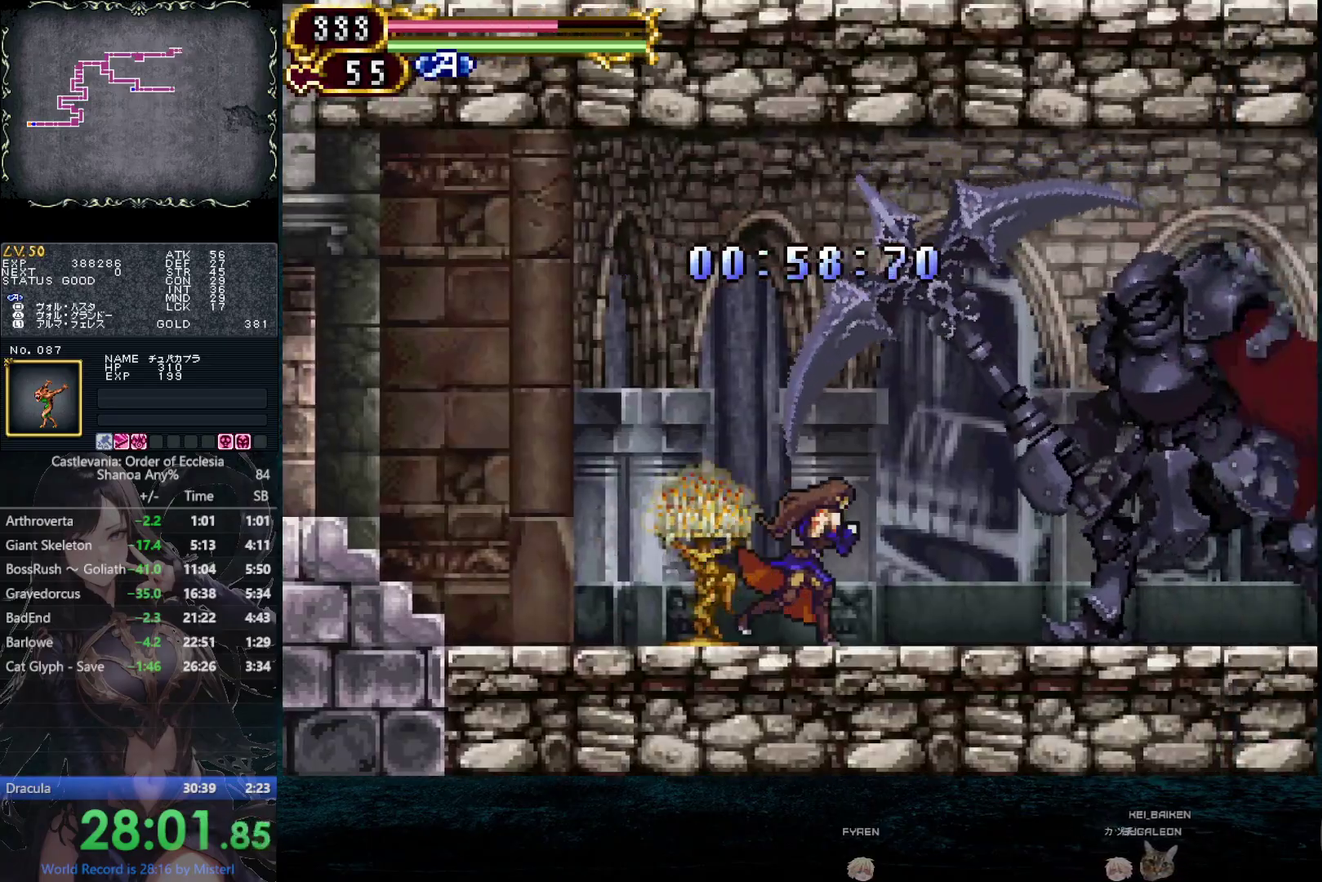
{"buttons": ["DPAD_RIGHT"], "left_stick": "center", "right_stick": "down-right", "events": []}